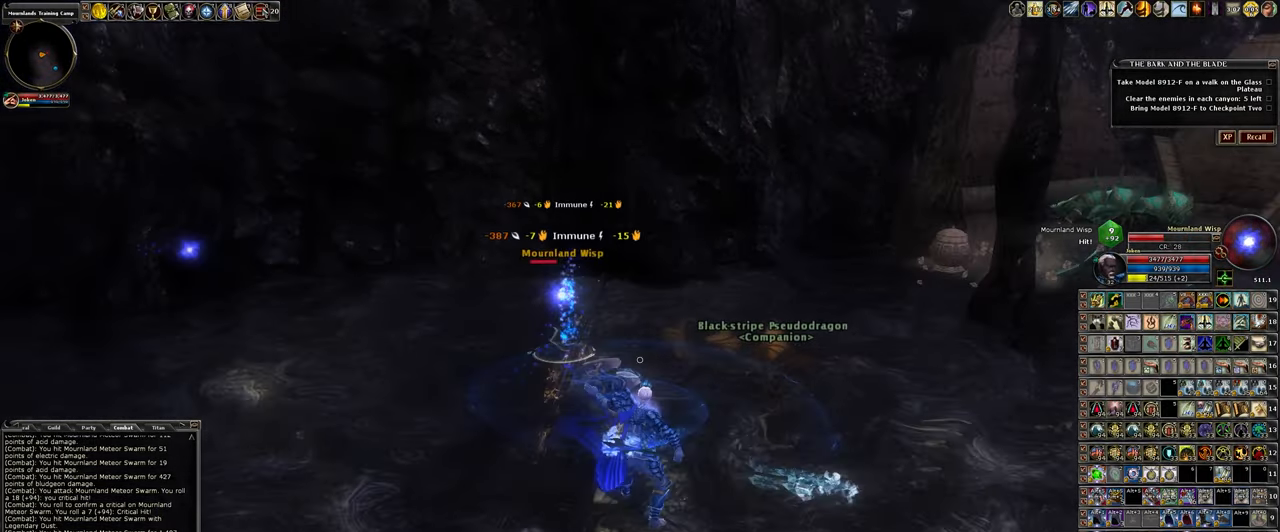
Gameplay with keyboard and mouse; each line is a JSON object with the keys and mouse buttons held at the frame after it. "events" lists presses ("down") and releases ("up") of ".", "/", "0", "1", "2", "3", "4", "5", "6", "7", "8", "9", "a", "alt_l", "alt_r", "backslash", "backspace", "caps_lock", "ctrl_l", "ctrl_r", "d", "down", "e", "equals", "escape", "f", "f1", "f10", "f11", "f12", "f2", "f3", "f4", "f5", "f6", "f7", "f8", "f9", "g", "h", "i", "j", "k", "l", "lbracket", "left", "minus", "num0", "num1", "num2", "num3", "num4", "num5", "num6", "num7", "num8", "num9", "o", "p", "q", "quote", "r", "rbracket", "return", "right", "s", "semicolon", "shift_l", "shift_r", "space", "super_l", "super_r", "t", "tab", "tilde", "u", "up", "w", "y", "z", "mouse_left", "mouse_wheel" and "mouse_right" between this image and that frame as [ms after this image, input, new state], when the widget could be followed in between. "mouse_left", "mouse_wheel", "mouse_right" = the "left", "wheel", "right" buttons of the "mouse" list. No other keys are recorded. "wheel" means that the mouse wheel is clicked or scrolled. Not read: mouse_move other_keys.
{"keys": ["w"], "mouse": ["left"], "events": [[100, "w", "down"], [283, "a", "up"]]}
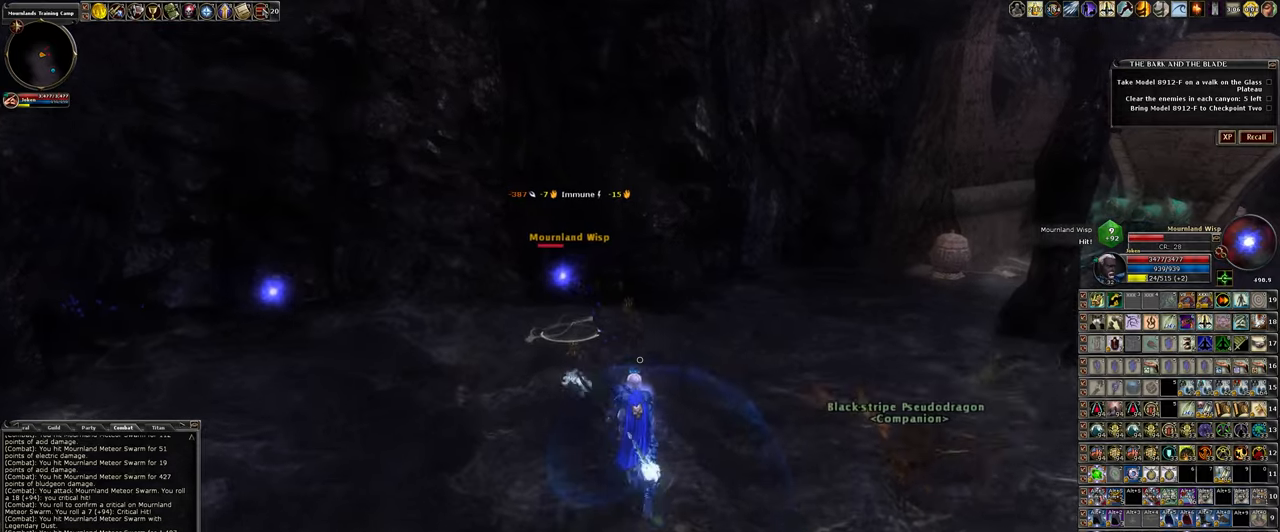
{"keys": ["a"], "mouse": ["left"], "events": [[383, "a", "down"], [383, "w", "up"]]}
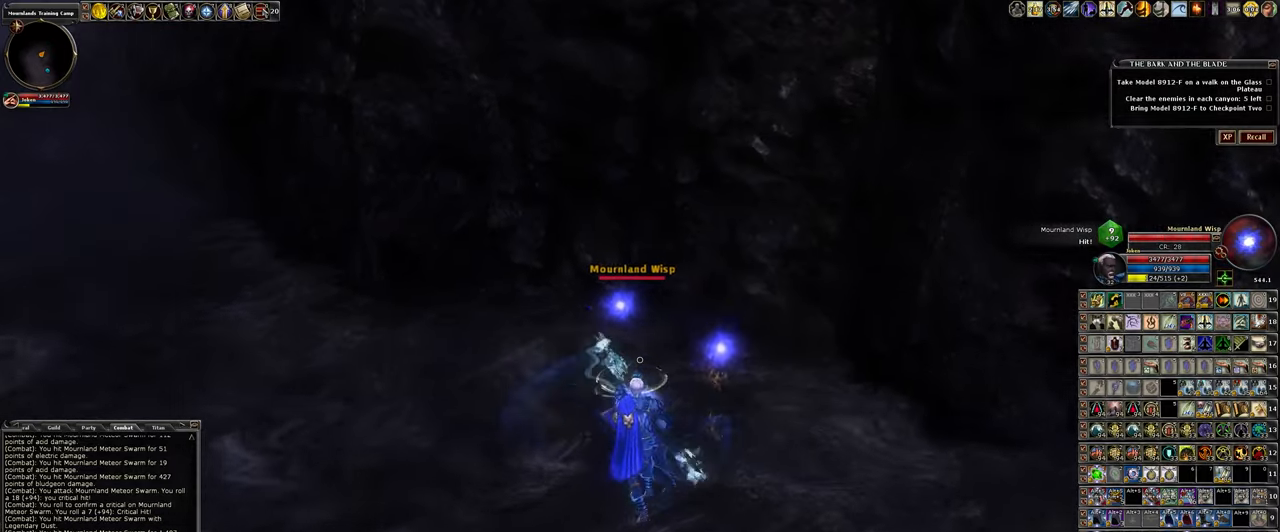
{"keys": [], "mouse": ["left"], "events": [[33, "a", "up"], [317, "w", "down"], [450, "w", "up"]]}
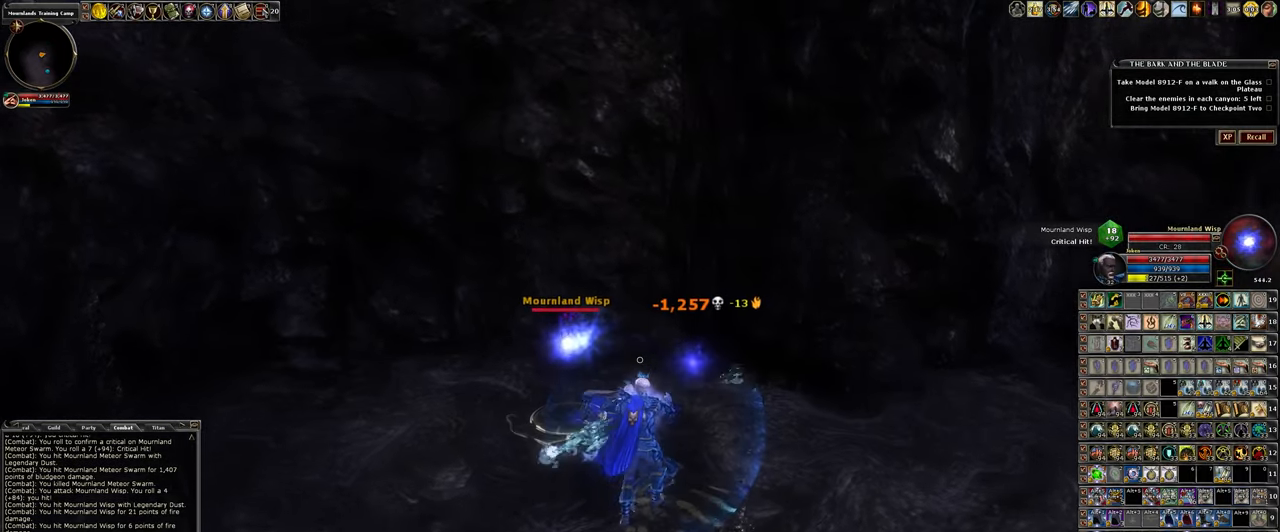
{"keys": ["w"], "mouse": ["left"], "events": [[50, "a", "down"], [283, "a", "up"], [417, "w", "down"]]}
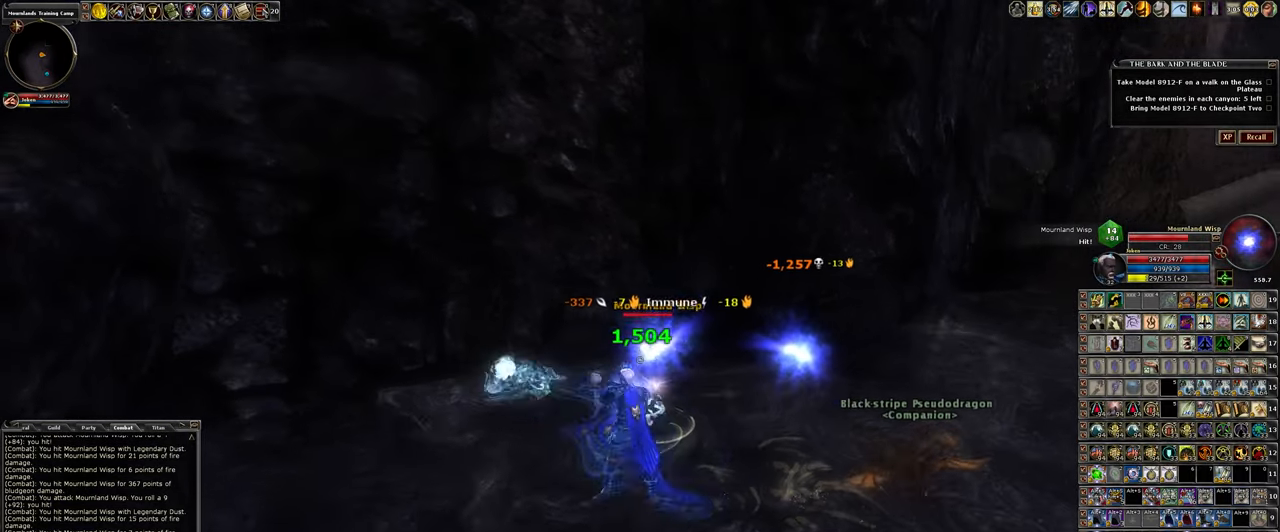
{"keys": [], "mouse": ["left"], "events": [[17, "w", "up"], [117, "a", "down"], [200, "a", "up"]]}
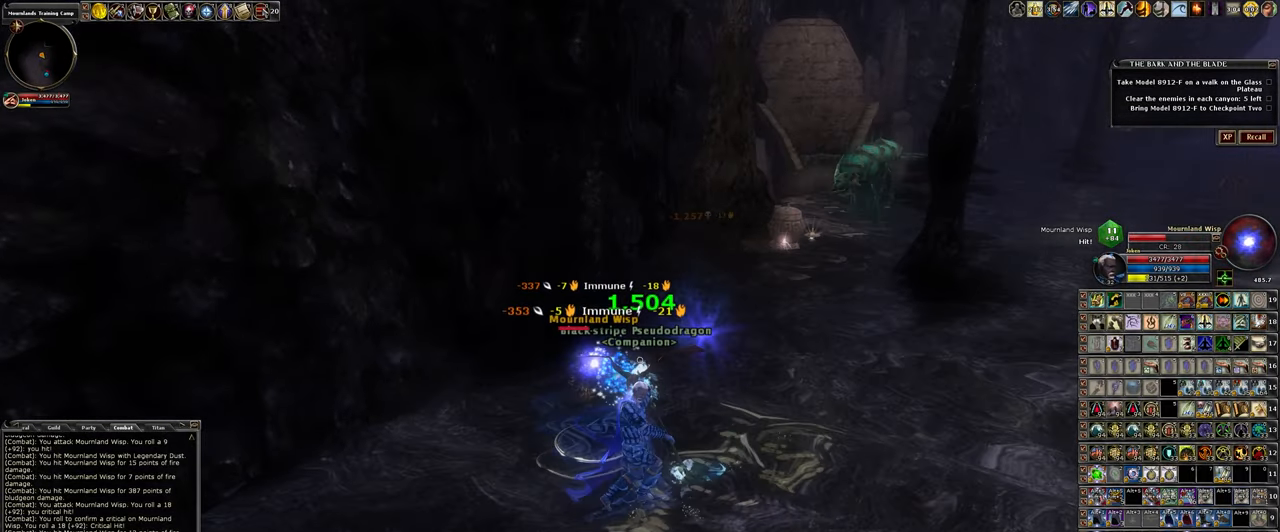
{"keys": [], "mouse": ["left"], "events": [[167, "d", "down"], [267, "d", "up"]]}
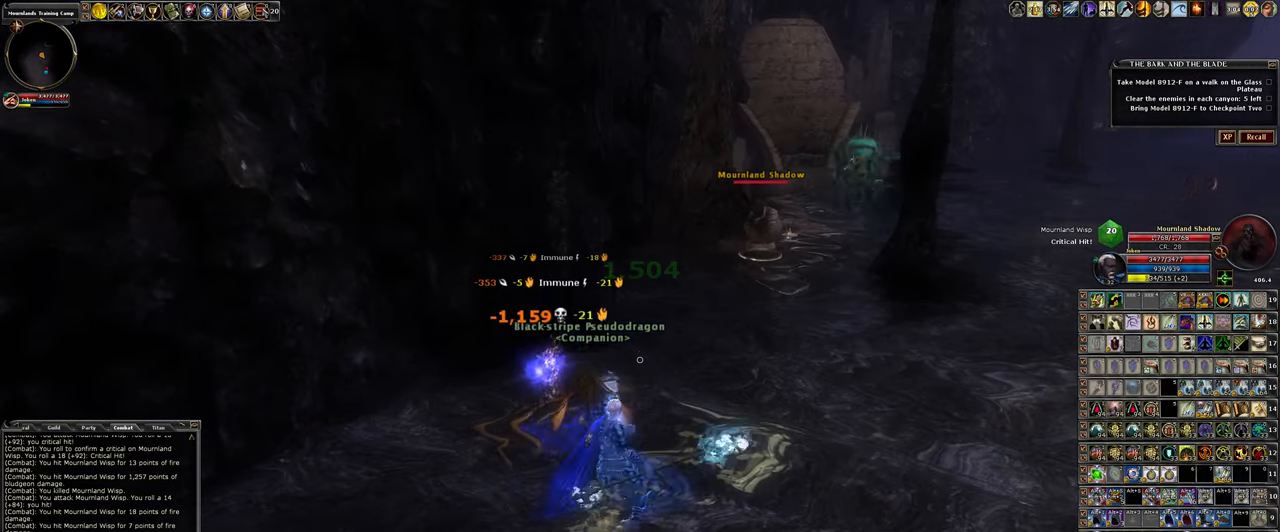
{"keys": ["d", "w"], "mouse": ["left"], "events": [[333, "d", "down"], [333, "w", "down"]]}
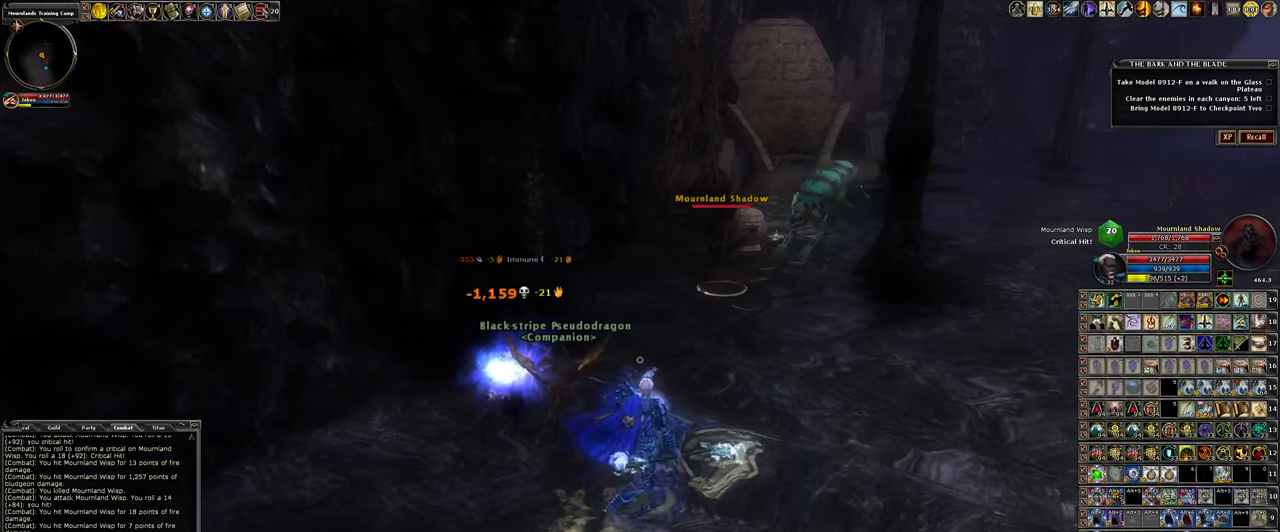
{"keys": [], "mouse": ["left"], "events": [[117, "d", "up"], [300, "w", "up"]]}
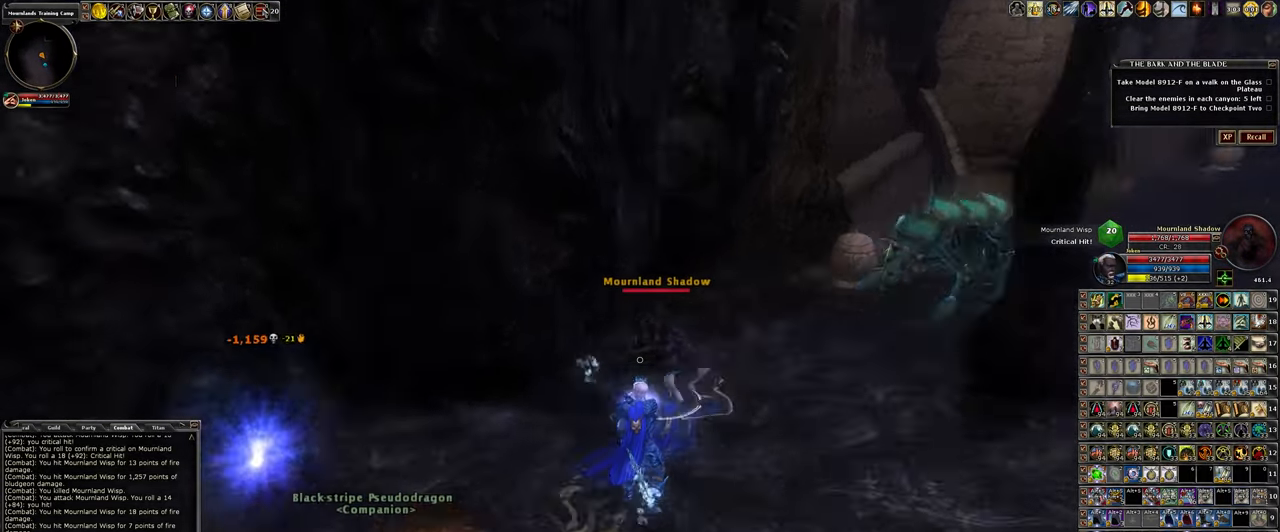
{"keys": [], "mouse": ["left"], "events": []}
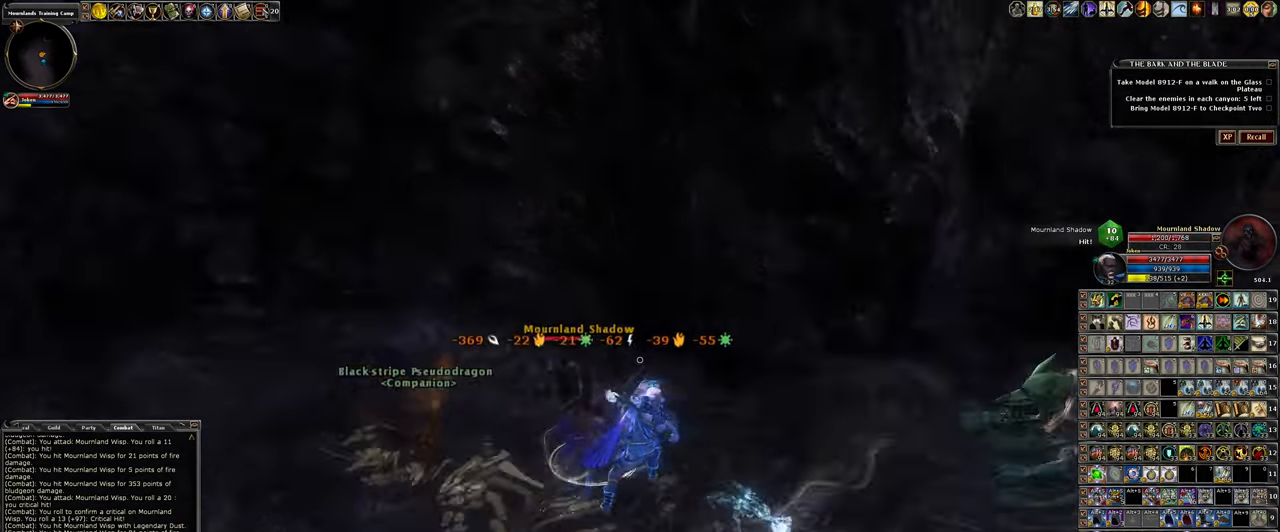
{"keys": [], "mouse": ["left"], "events": [[183, "a", "down"], [283, "a", "up"]]}
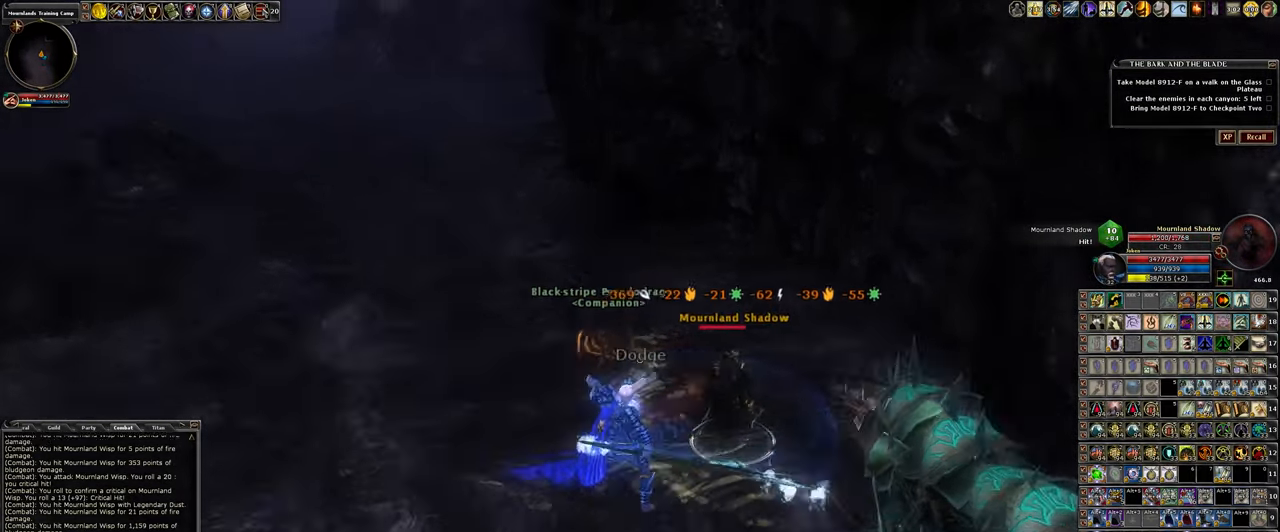
{"keys": [], "mouse": ["left"], "events": []}
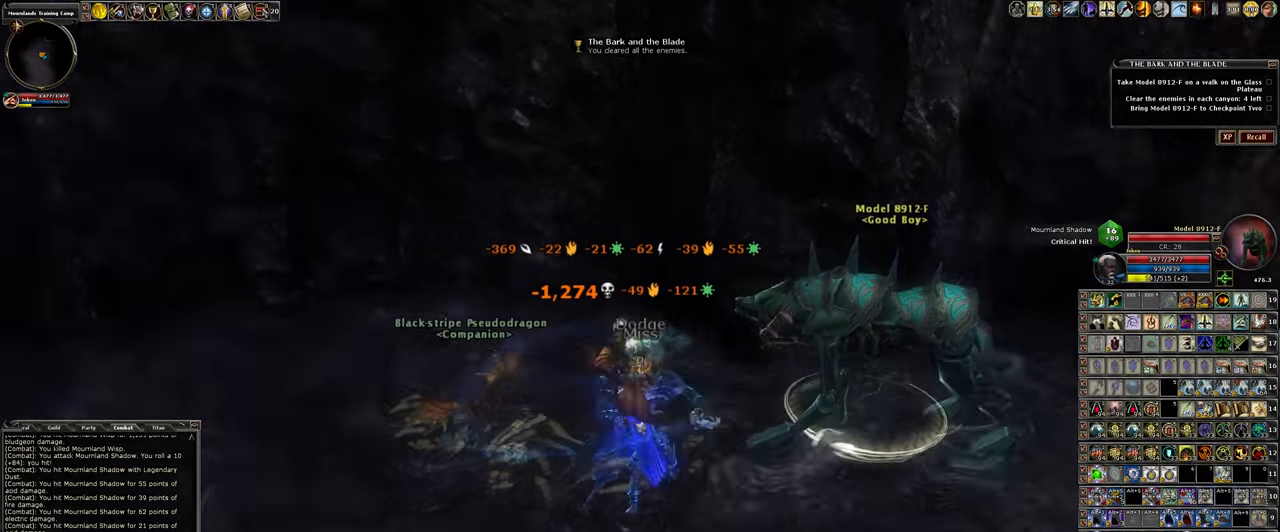
{"keys": ["w"], "mouse": ["left"], "events": [[350, "d", "down"], [450, "w", "down"], [500, "d", "up"]]}
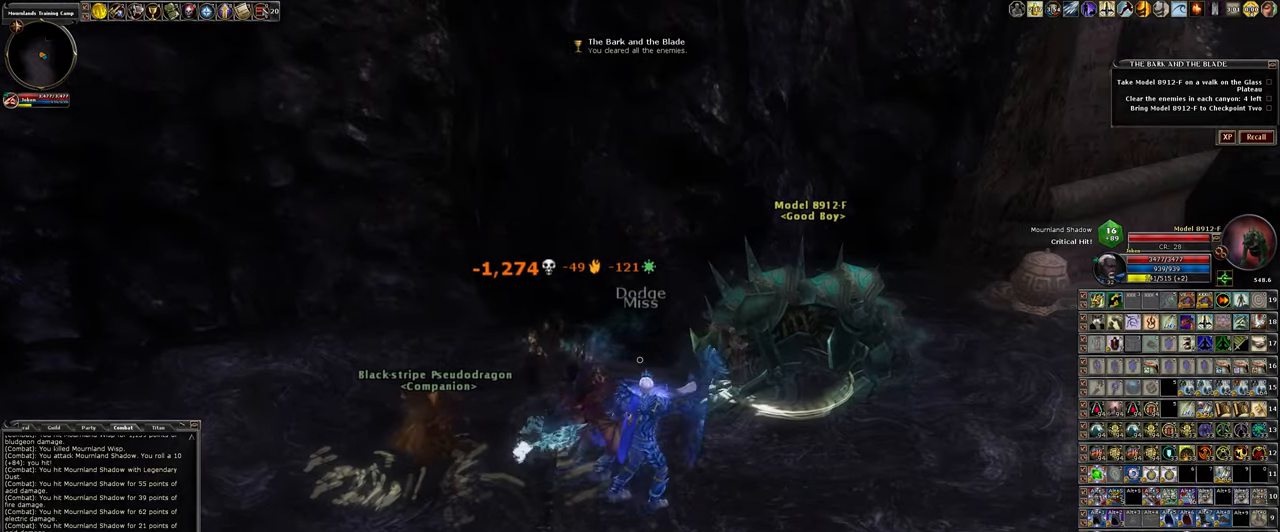
{"keys": ["w"], "mouse": [], "events": [[150, "a", "down"], [150, "w", "up"], [200, "mouse_left", "up"], [250, "w", "down"], [484, "a", "up"]]}
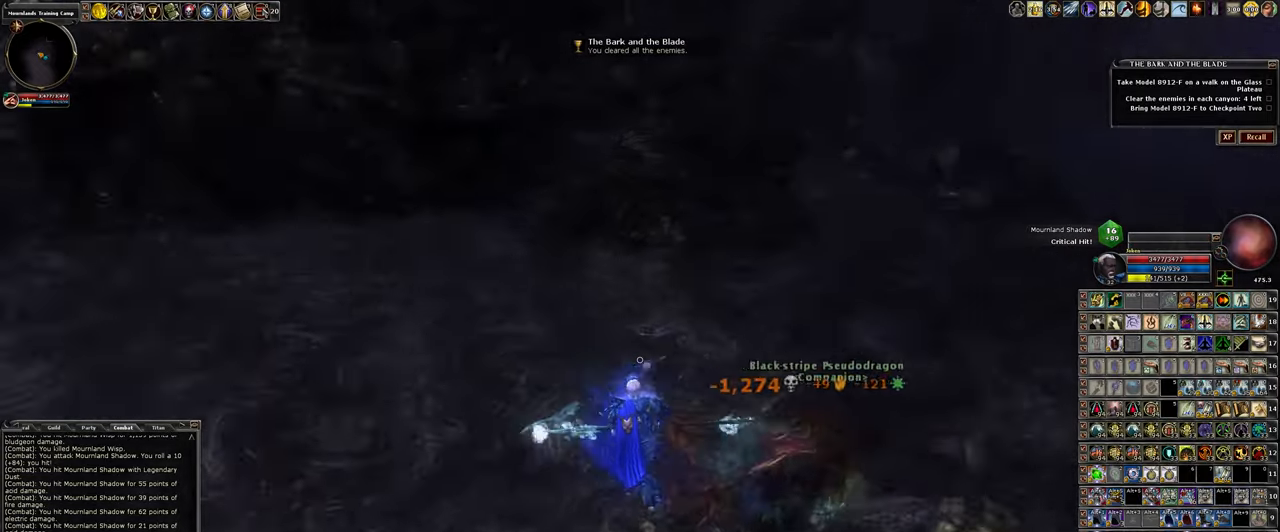
{"keys": ["d"], "mouse": [], "events": [[317, "d", "down"], [350, "w", "up"]]}
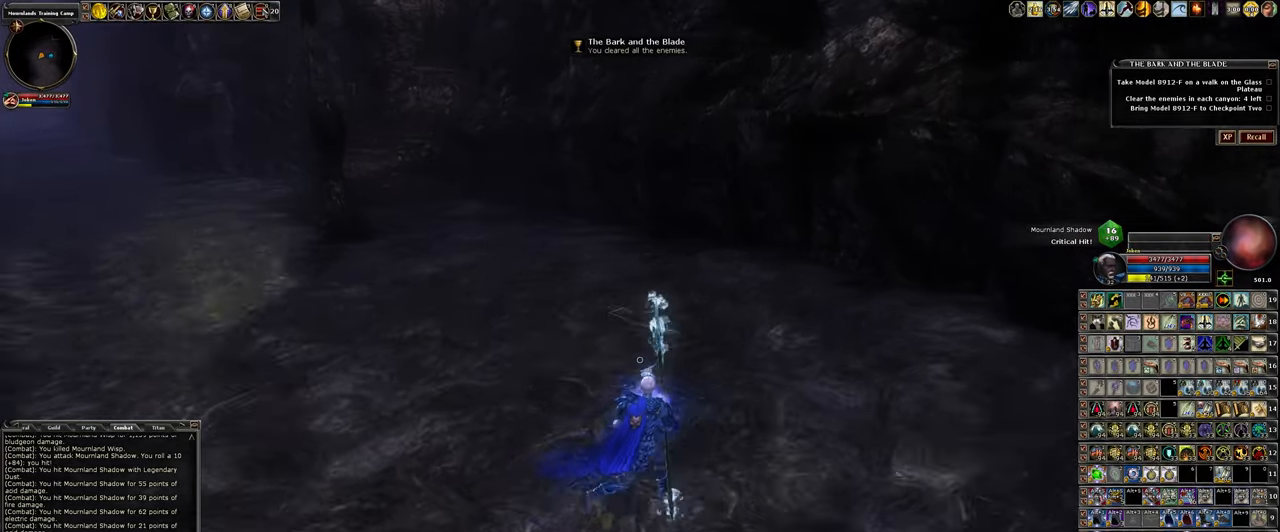
{"keys": ["a", "s"], "mouse": [], "events": [[134, "a", "down"], [134, "d", "up"], [217, "s", "down"]]}
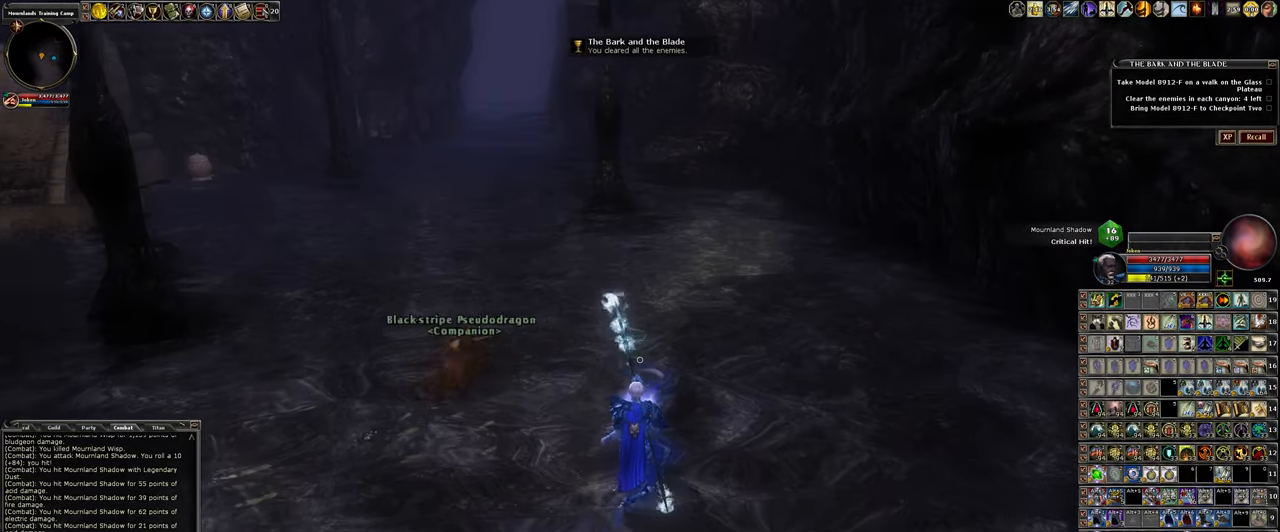
{"keys": ["a", "s"], "mouse": [], "events": []}
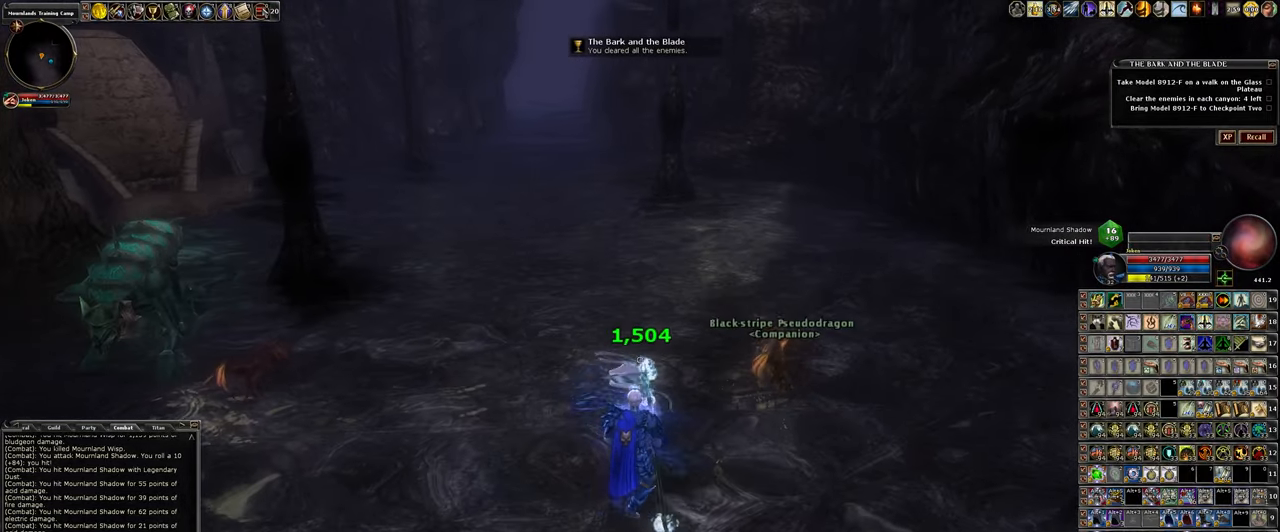
{"keys": ["a"], "mouse": [], "events": [[500, "s", "up"]]}
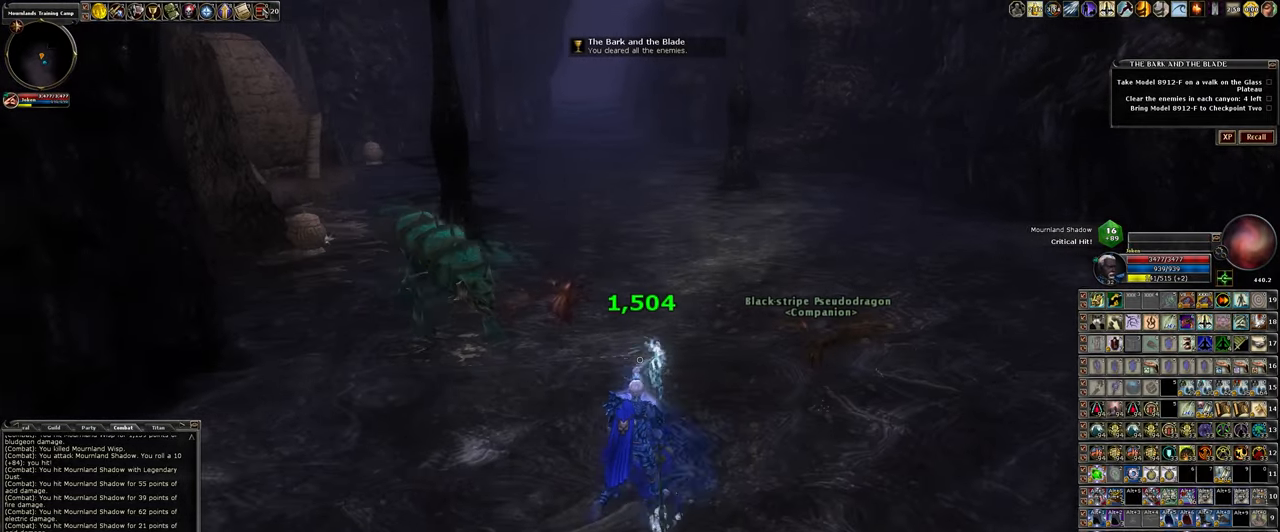
{"keys": [], "mouse": [], "events": [[34, "a", "up"]]}
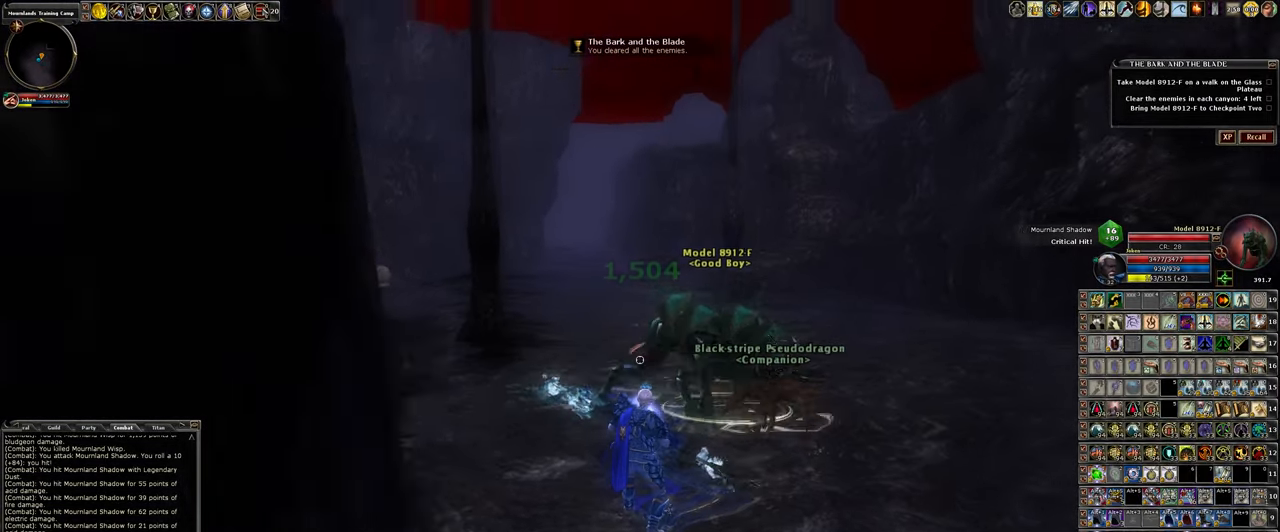
{"keys": [], "mouse": [], "events": [[50, "mouse_right", "down"], [184, "mouse_right", "up"]]}
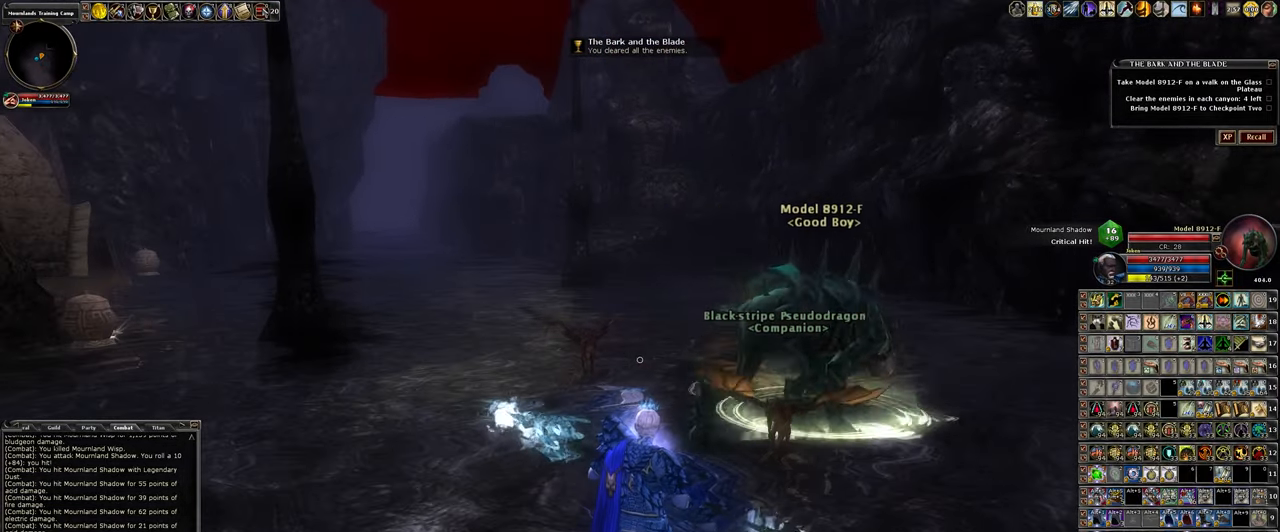
{"keys": [], "mouse": [], "events": []}
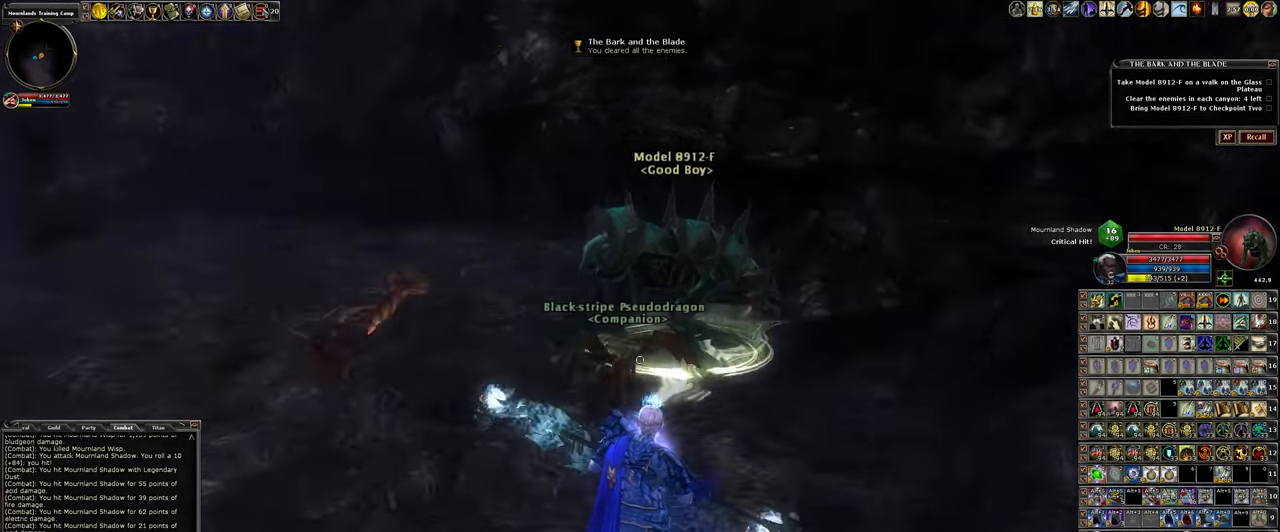
{"keys": [], "mouse": [], "events": []}
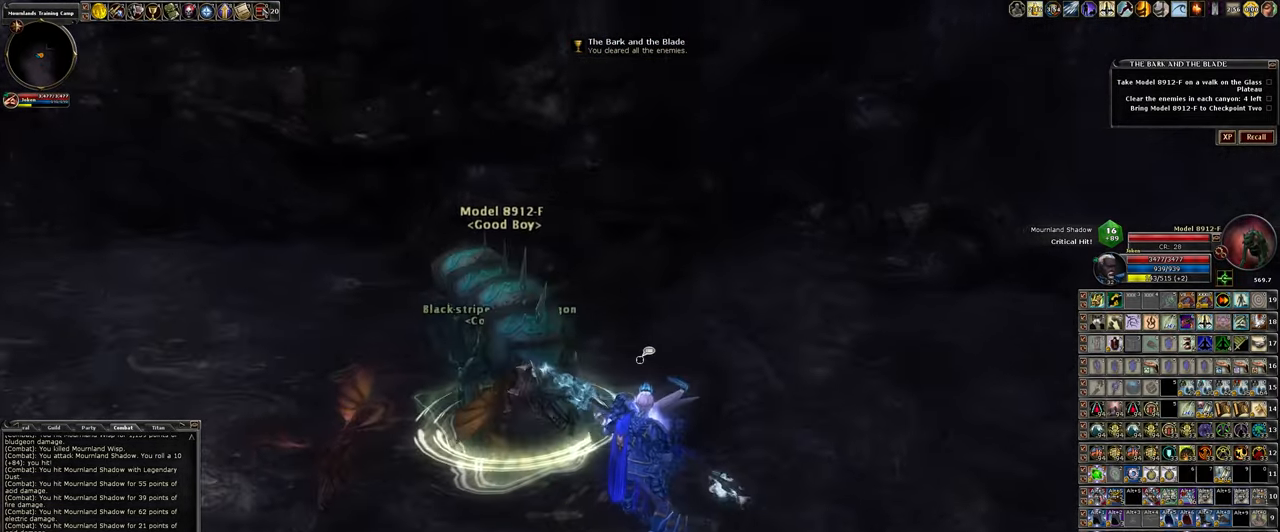
{"keys": [], "mouse": [], "events": []}
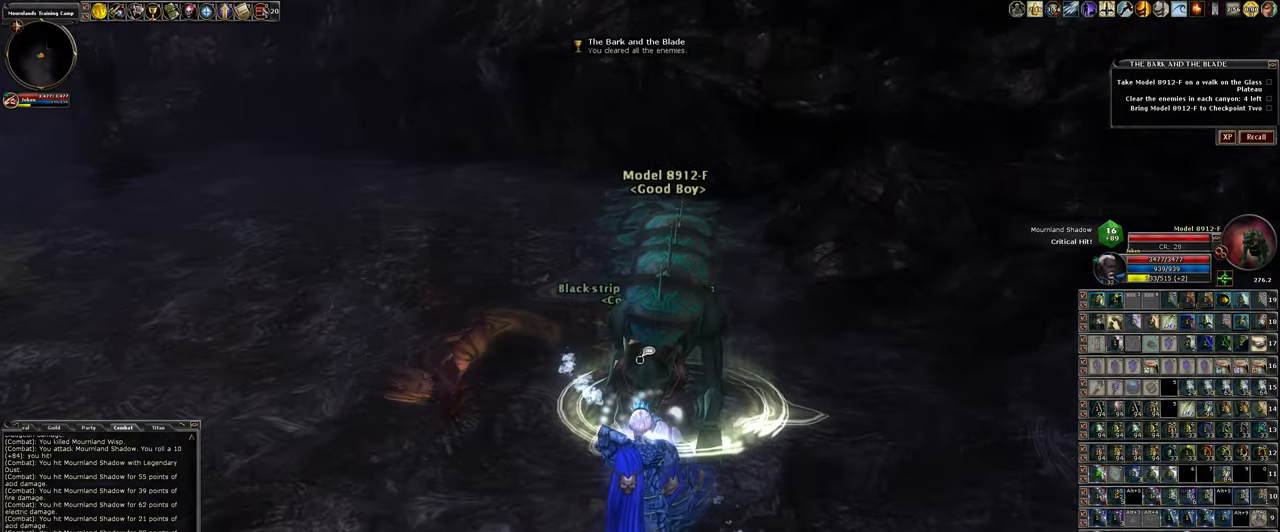
{"keys": [], "mouse": [], "events": []}
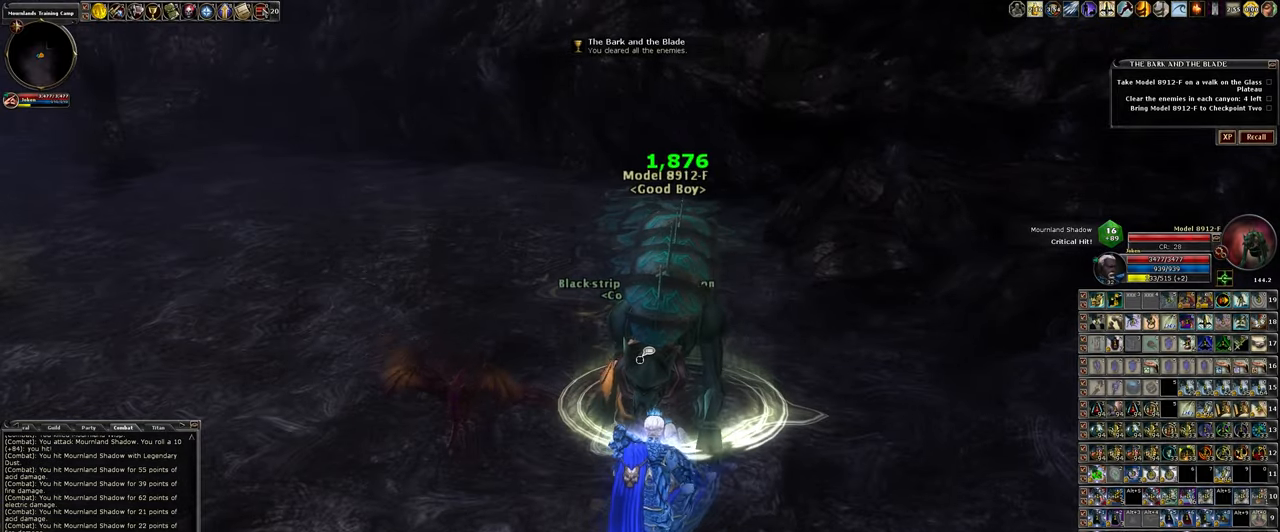
{"keys": ["w"], "mouse": [], "events": [[416, "w", "down"]]}
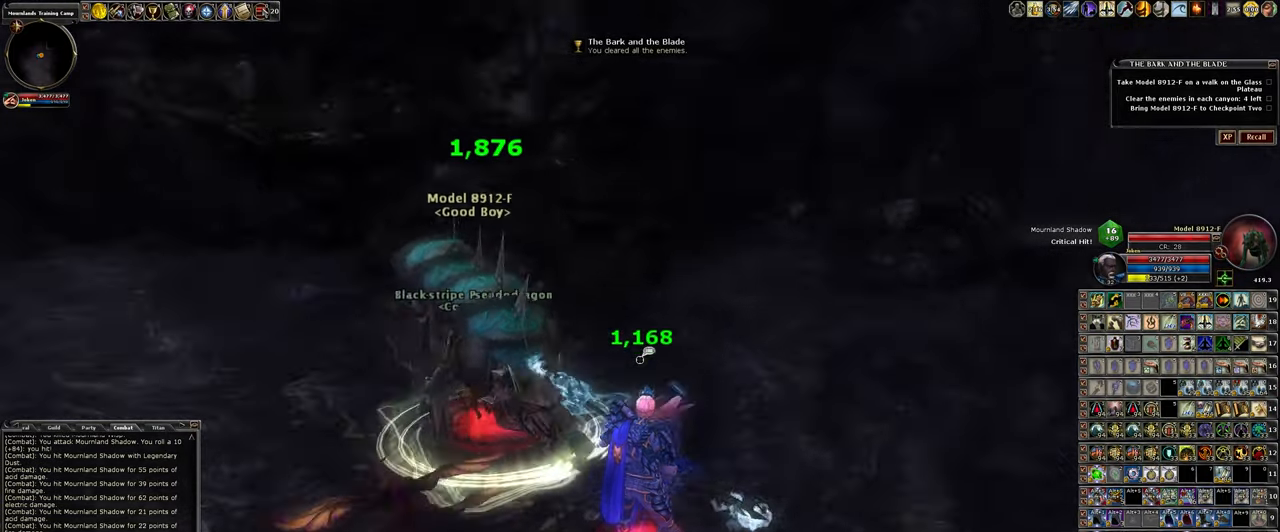
{"keys": ["w"], "mouse": [], "events": [[250, "d", "down"], [383, "d", "up"]]}
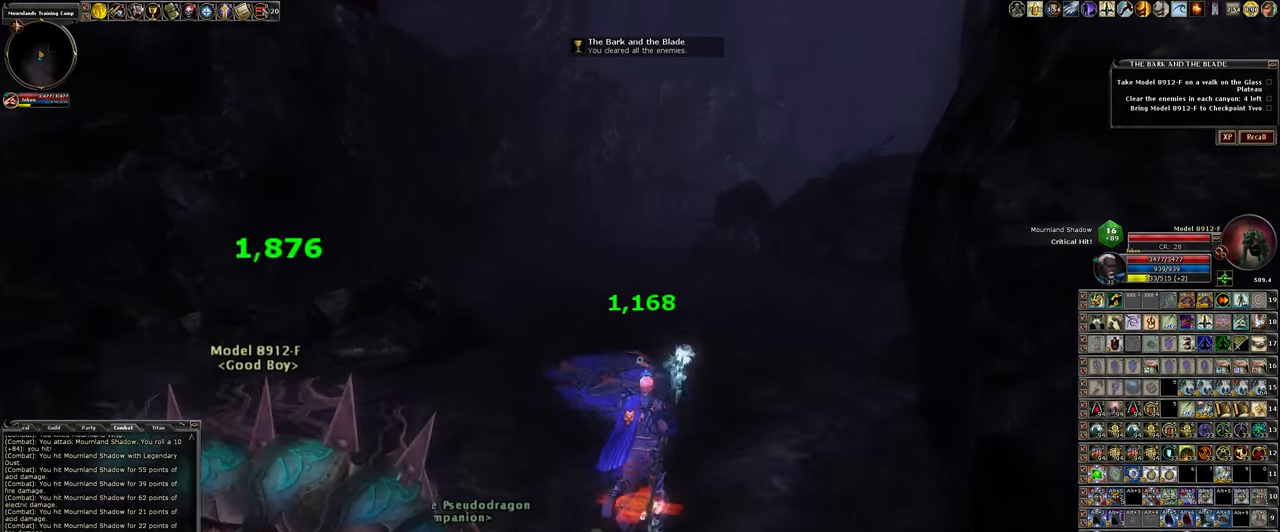
{"keys": ["w"], "mouse": [], "events": [[116, "mouse_right", "down"], [266, "mouse_right", "up"]]}
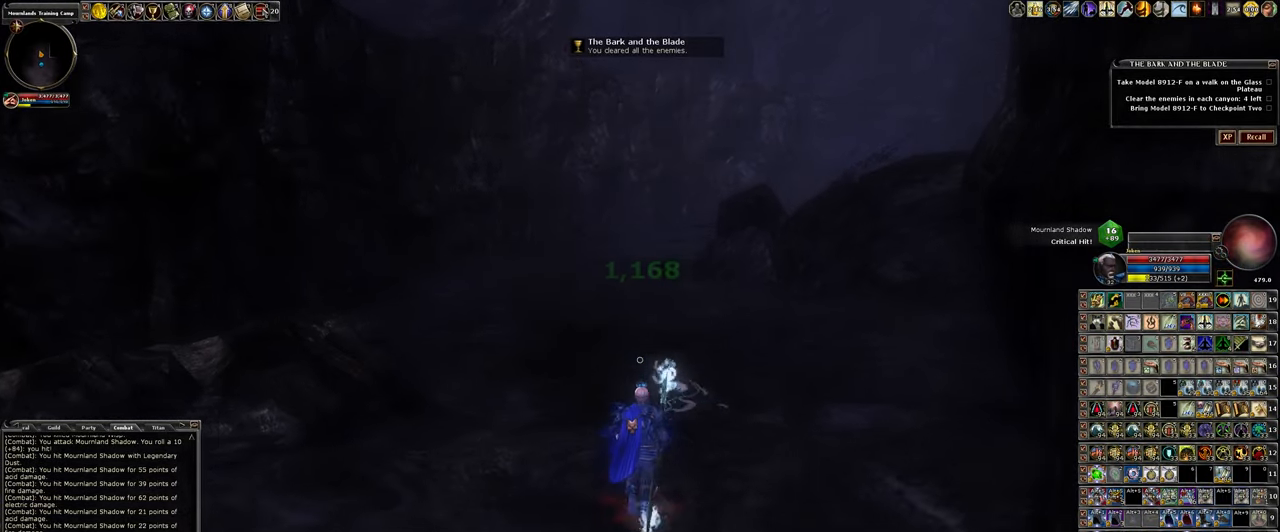
{"keys": ["w"], "mouse": [], "events": []}
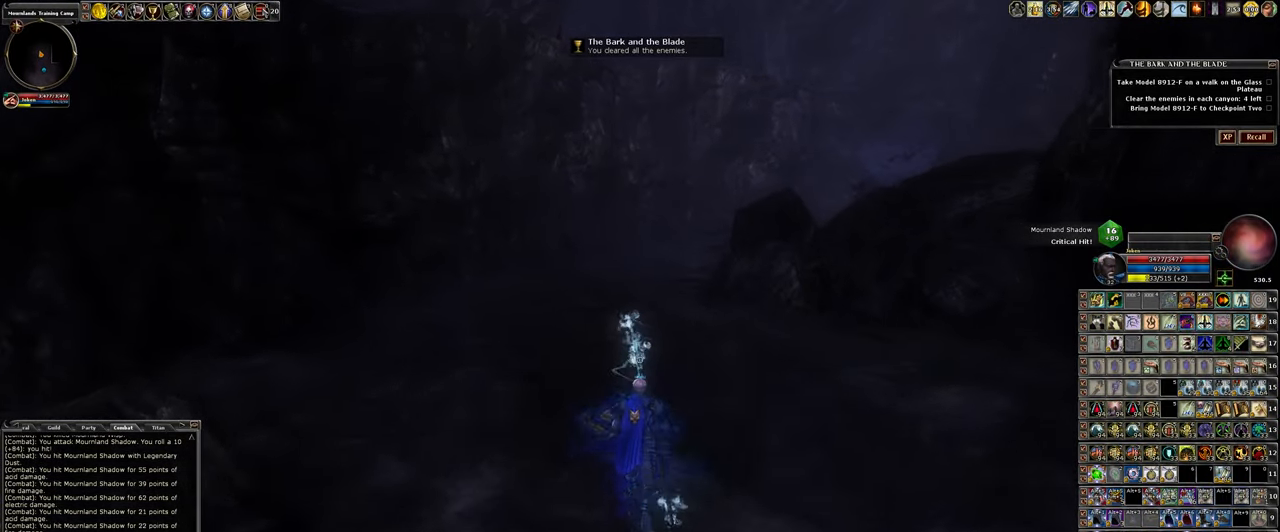
{"keys": ["w"], "mouse": [], "events": [[16, "1", "down"], [166, "1", "up"]]}
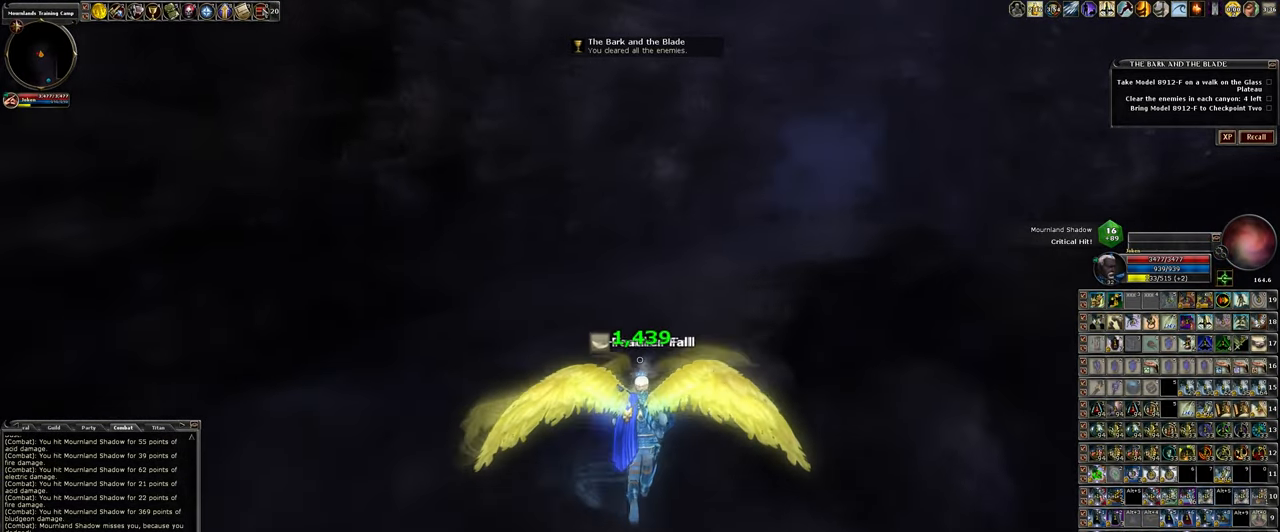
{"keys": ["w"], "mouse": [], "events": [[166, "a", "down"], [450, "a", "up"]]}